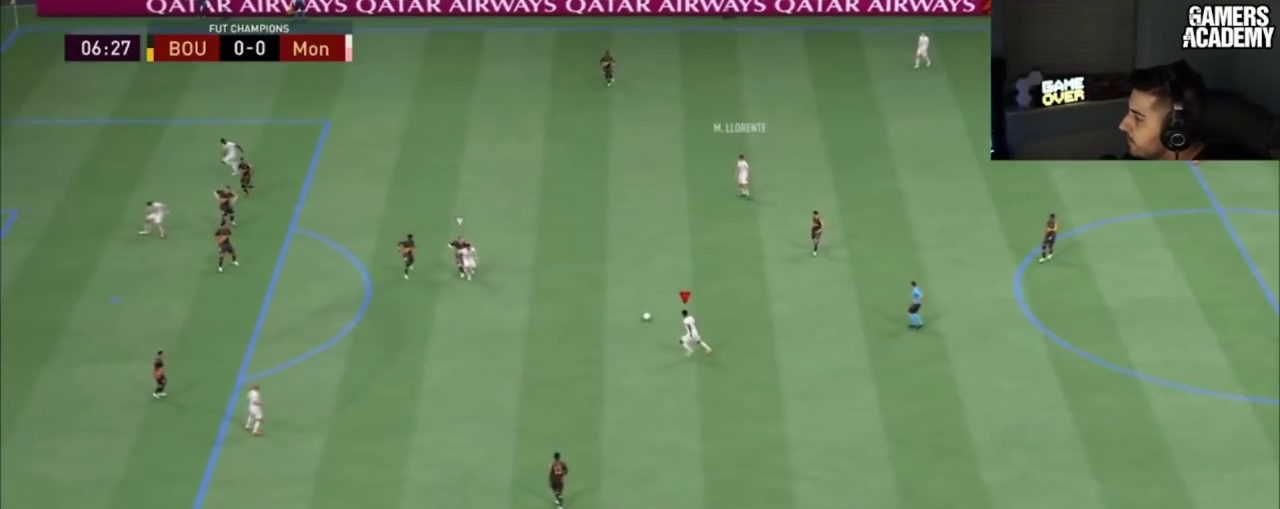
Gameplay with a controller (PlayStation layout); each line is a JSON object with the inputs held at the frame after it (dt_ms = milliseconds from this image to that frame). "button_events" lists button changes between this image and that frame as [ms after this image, input, new state], when the widget could be followed in between (sticks are given only as held states). Not read: L1 L3 R1 R3.
{"dt_ms": 200, "buttons": [], "left_stick": "up-left", "right_stick": "center", "button_events": []}
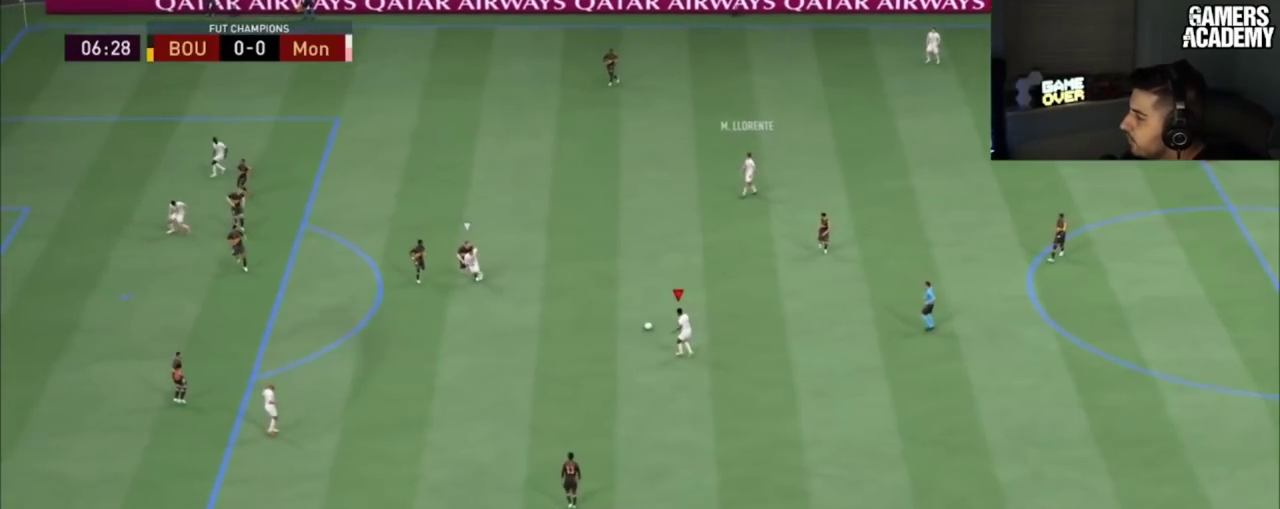
{"dt_ms": 300, "buttons": [], "left_stick": "up-left", "right_stick": "center", "button_events": []}
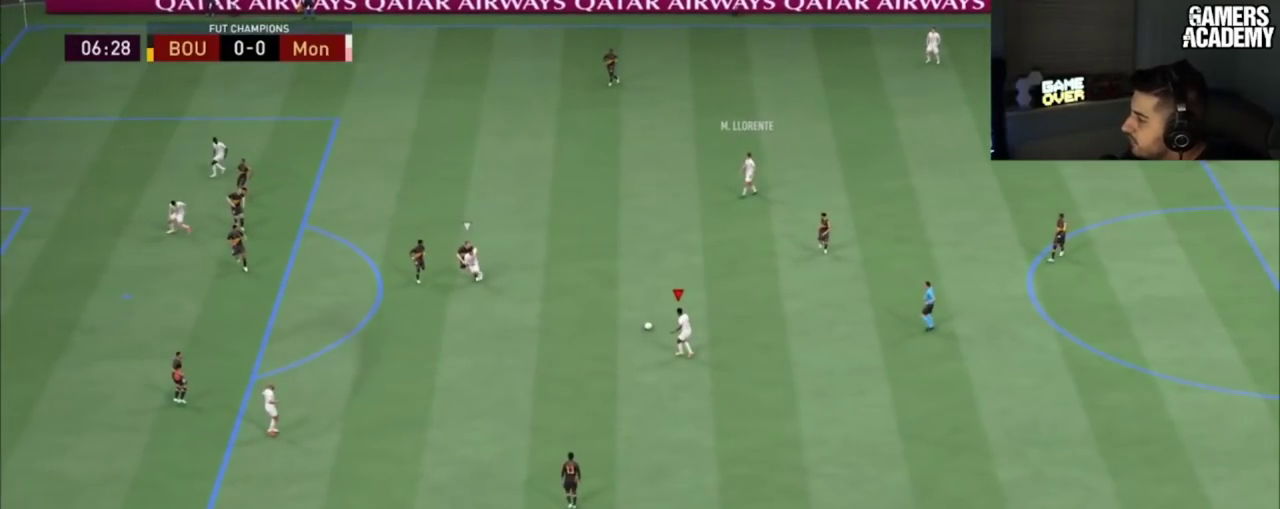
{"dt_ms": 501, "buttons": [], "left_stick": "up-left", "right_stick": "center", "button_events": []}
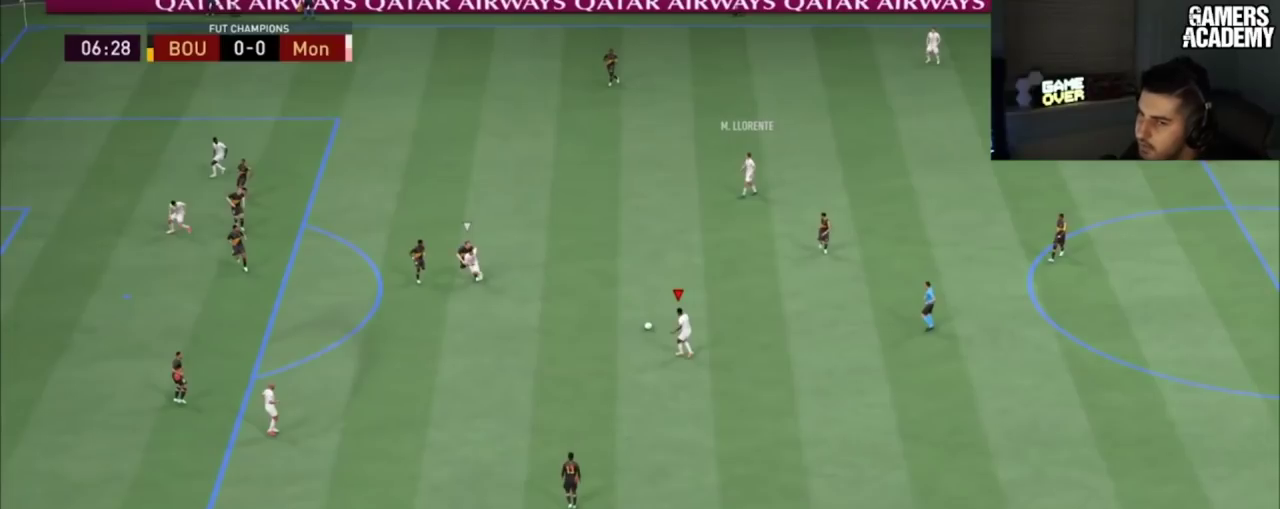
{"dt_ms": 500, "buttons": [], "left_stick": "up-left", "right_stick": "center", "button_events": []}
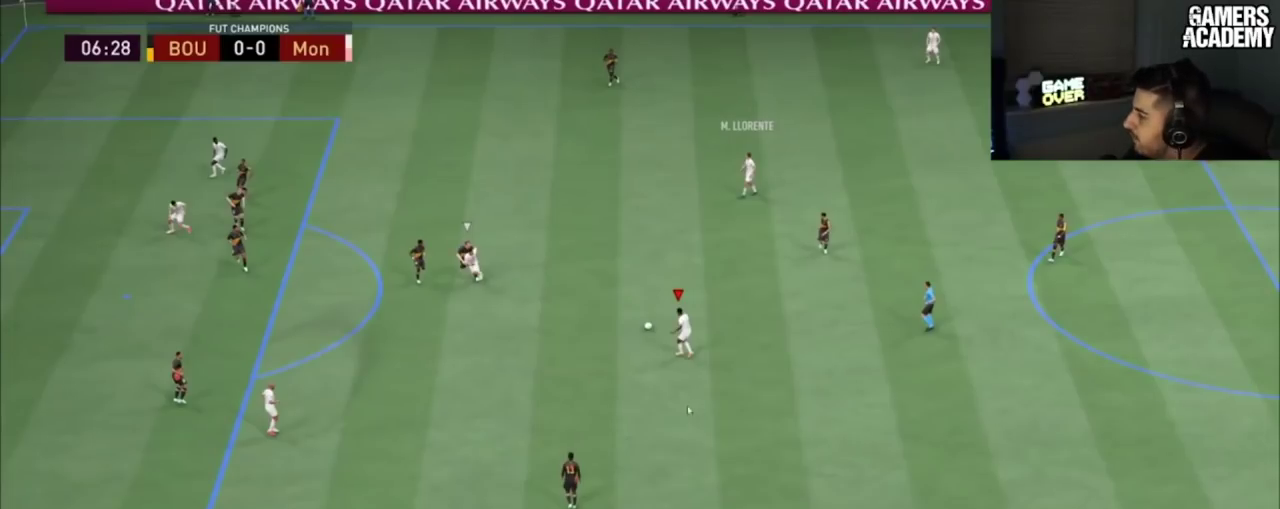
{"dt_ms": 501, "buttons": [], "left_stick": "up-left", "right_stick": "center", "button_events": []}
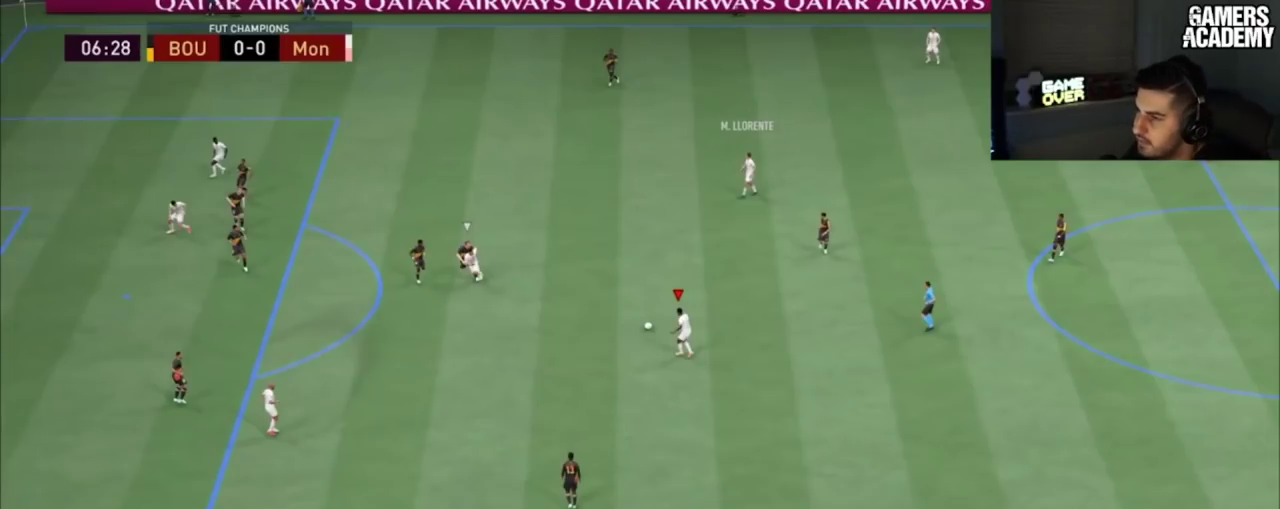
{"dt_ms": 500, "buttons": [], "left_stick": "up-left", "right_stick": "center", "button_events": []}
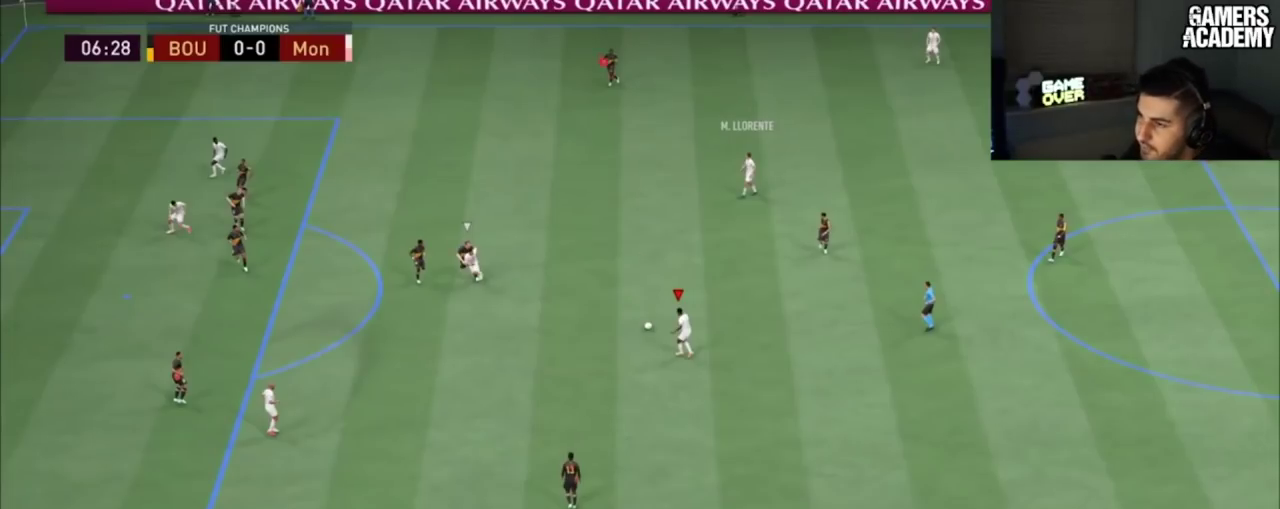
{"dt_ms": 501, "buttons": [], "left_stick": "up-left", "right_stick": "center", "button_events": []}
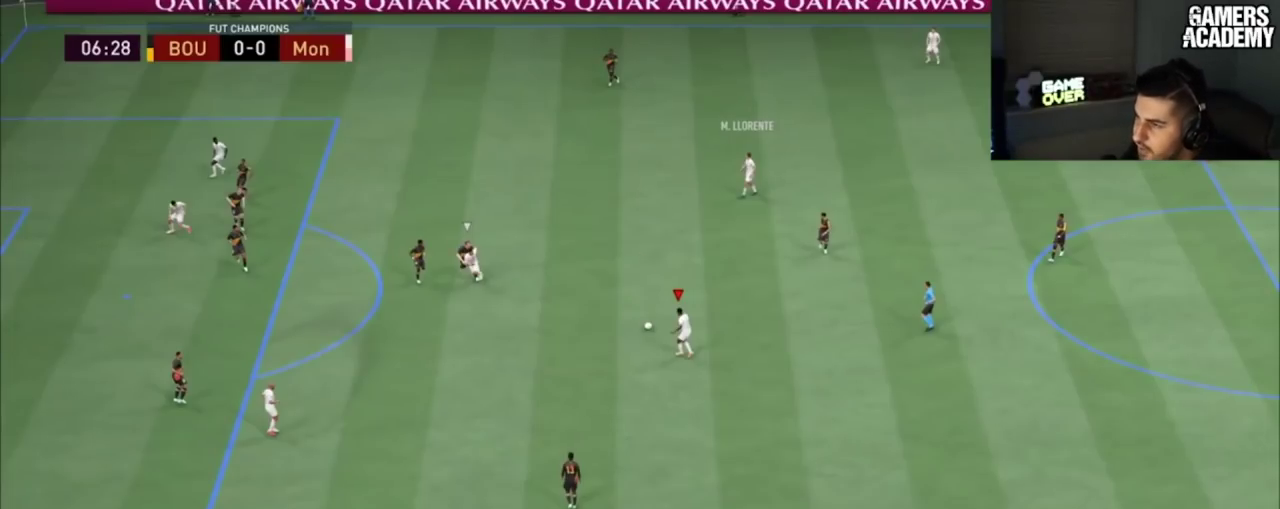
{"dt_ms": 500, "buttons": [], "left_stick": "up-left", "right_stick": "center", "button_events": []}
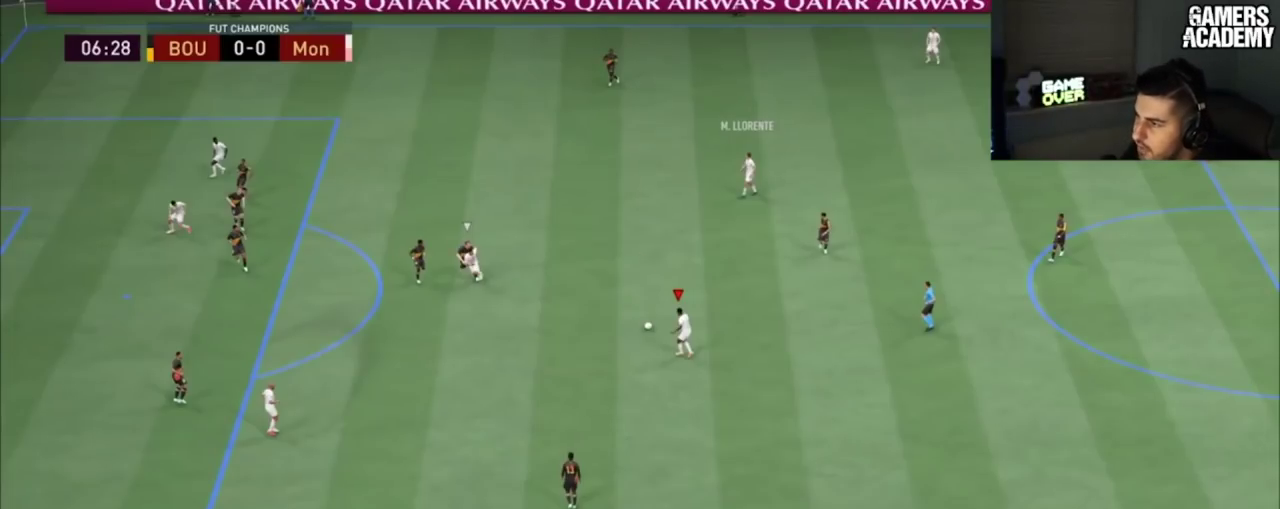
{"dt_ms": 501, "buttons": [], "left_stick": "up-left", "right_stick": "center", "button_events": []}
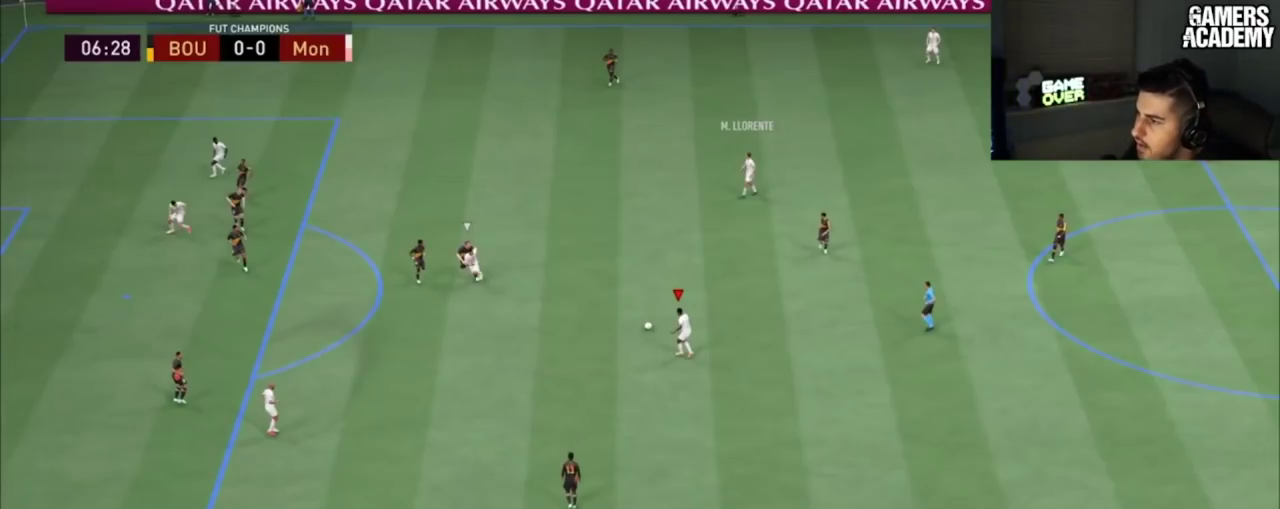
{"dt_ms": 400, "buttons": [], "left_stick": "up-left", "right_stick": "center", "button_events": []}
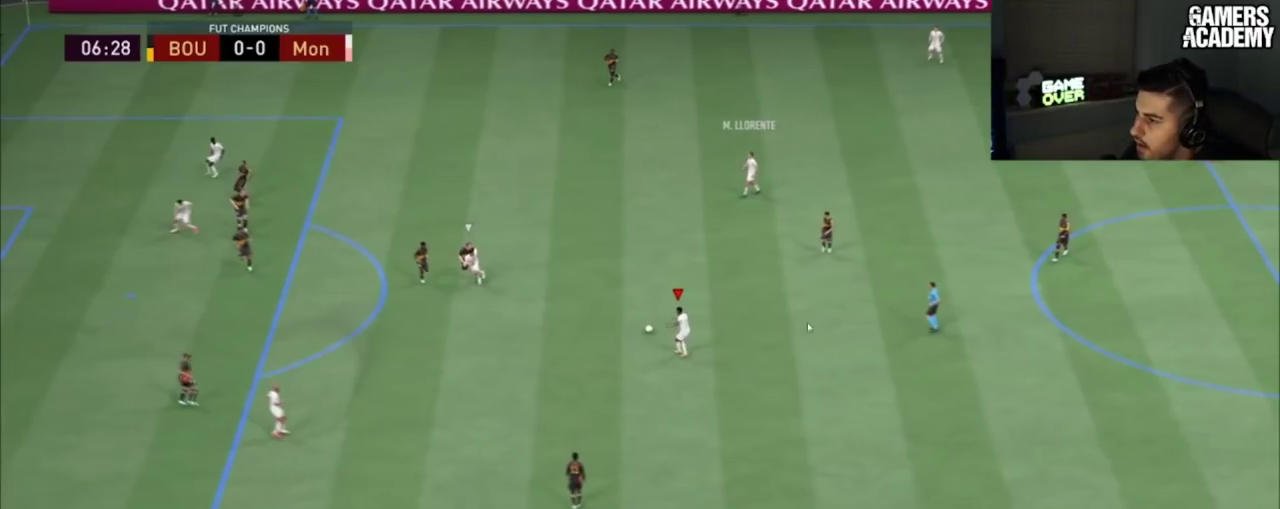
{"dt_ms": 200, "buttons": [], "left_stick": "center", "right_stick": "center", "button_events": []}
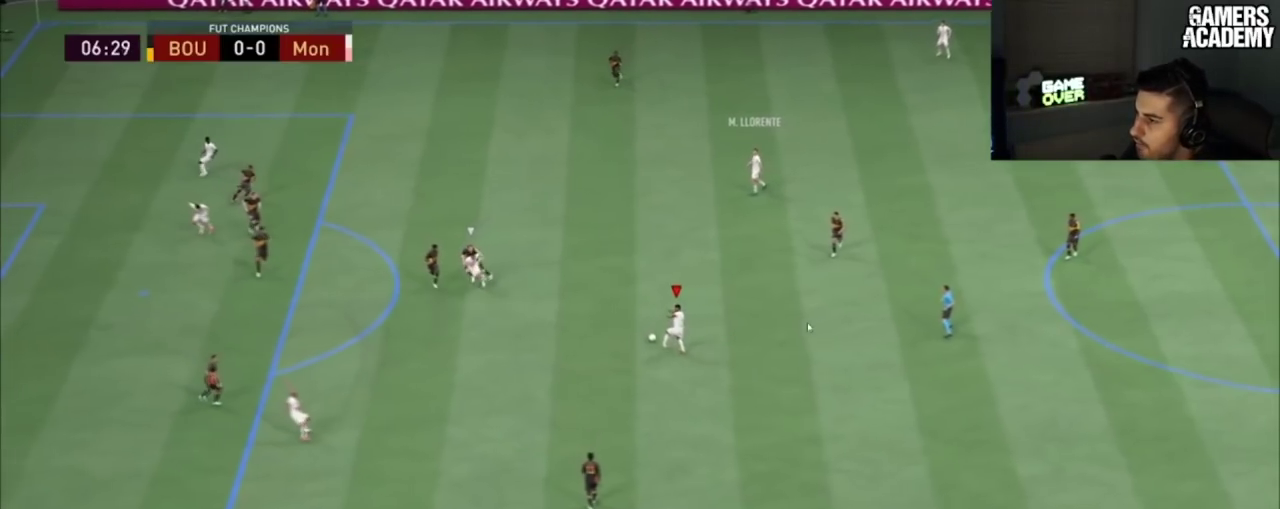
{"dt_ms": 100, "buttons": [], "left_stick": "center", "right_stick": "center", "button_events": []}
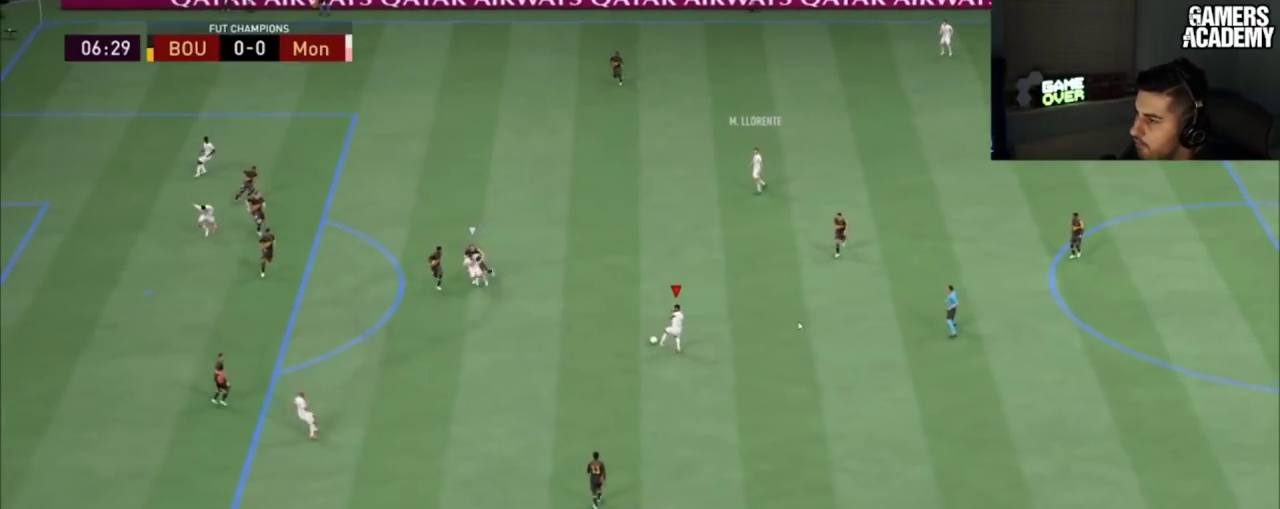
{"dt_ms": 200, "buttons": [], "left_stick": "center", "right_stick": "center", "button_events": []}
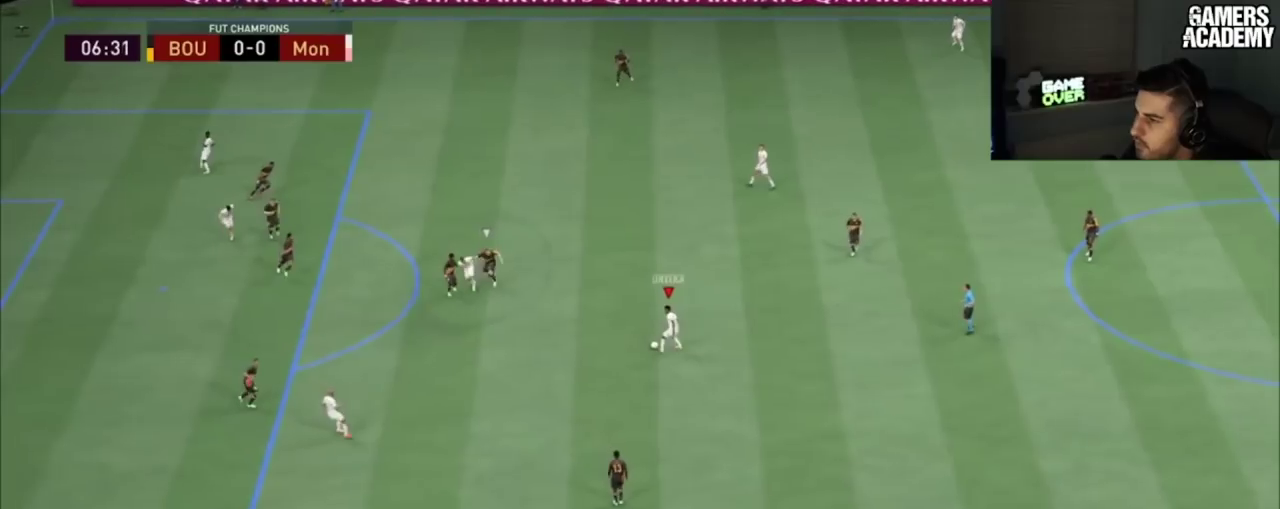
{"dt_ms": 101, "buttons": [], "left_stick": "center", "right_stick": "center", "button_events": []}
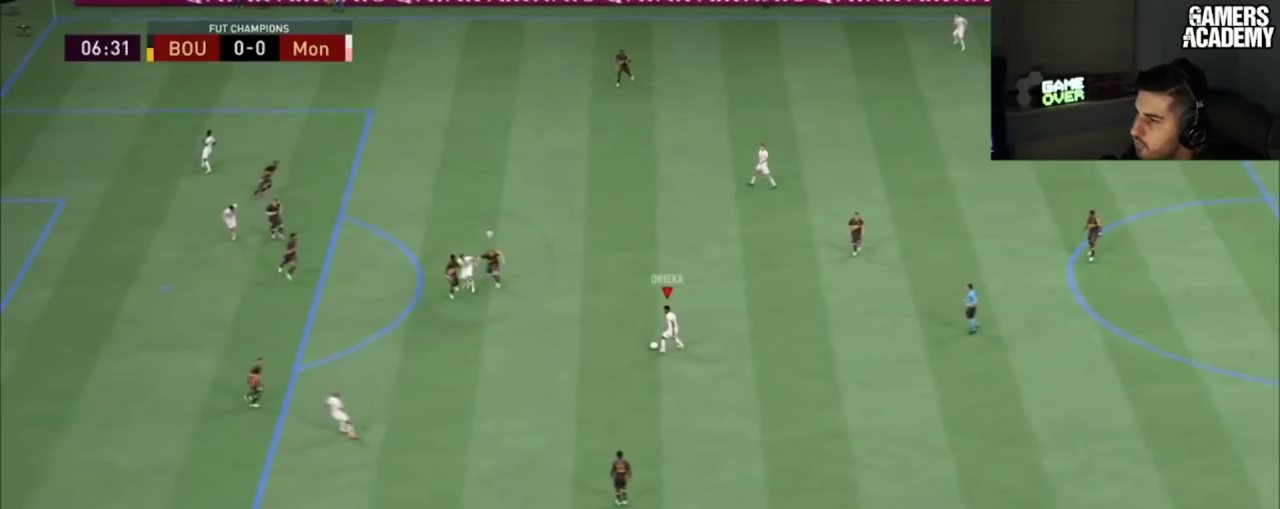
{"dt_ms": 200, "buttons": [], "left_stick": "center", "right_stick": "center", "button_events": []}
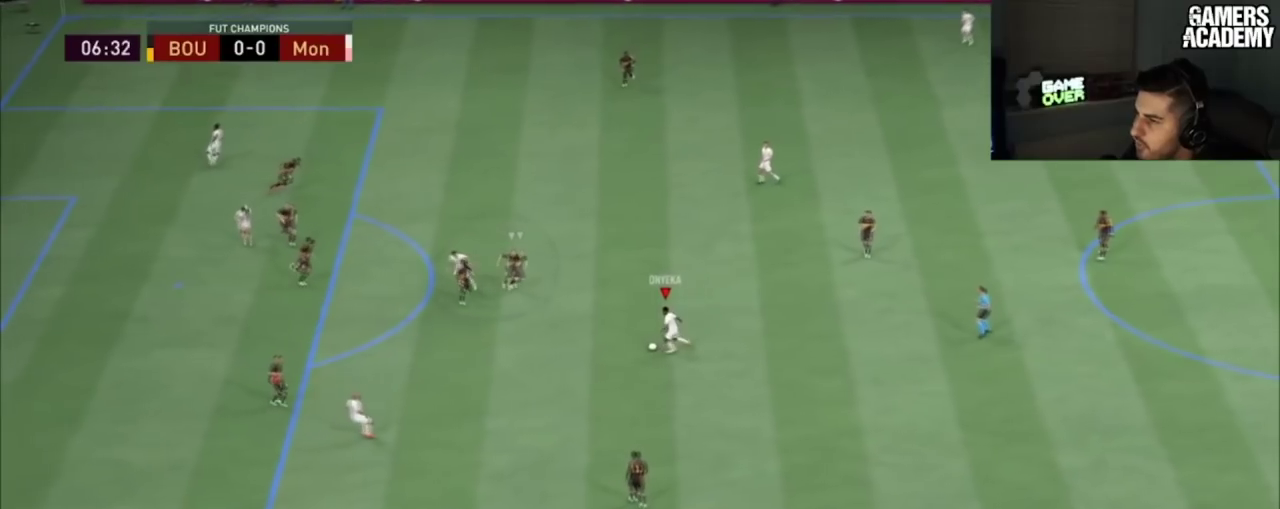
{"dt_ms": 100, "buttons": [], "left_stick": "center", "right_stick": "center", "button_events": []}
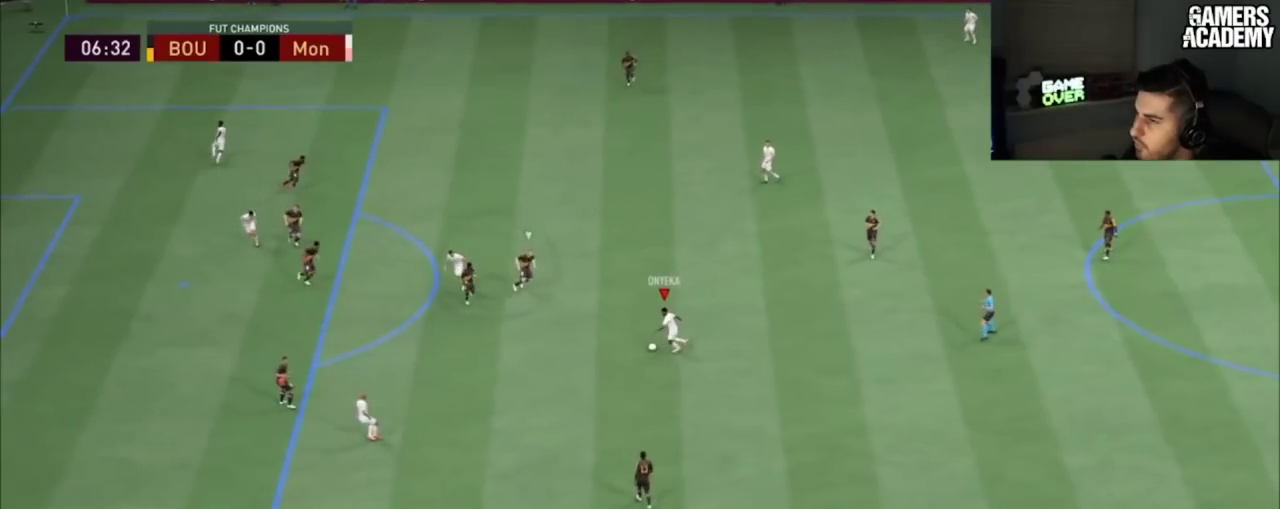
{"dt_ms": 200, "buttons": [], "left_stick": "center", "right_stick": "center", "button_events": []}
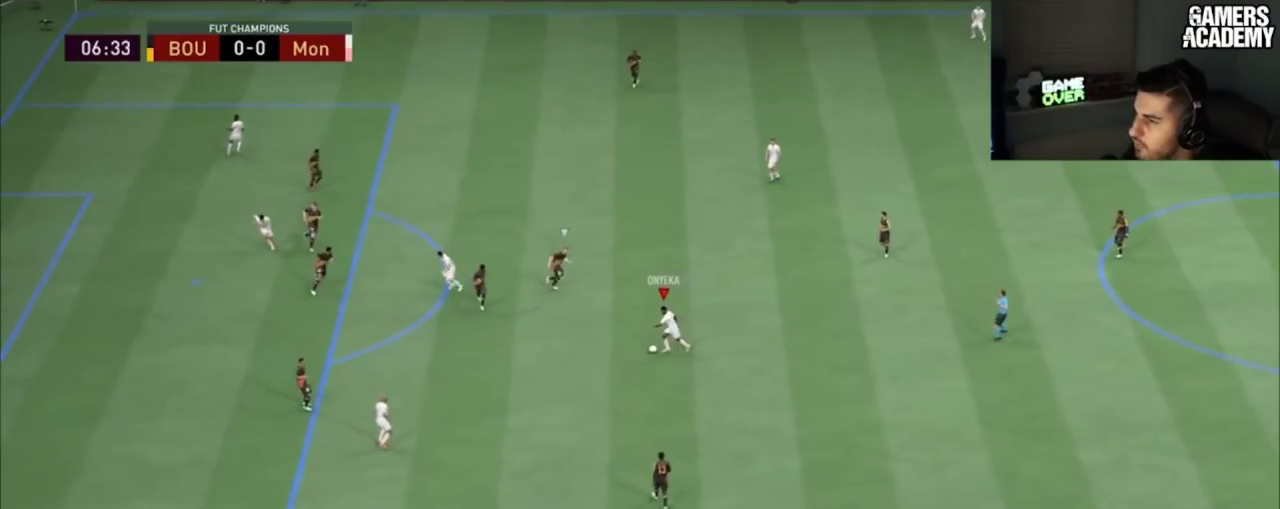
{"dt_ms": 100, "buttons": [], "left_stick": "center", "right_stick": "center", "button_events": []}
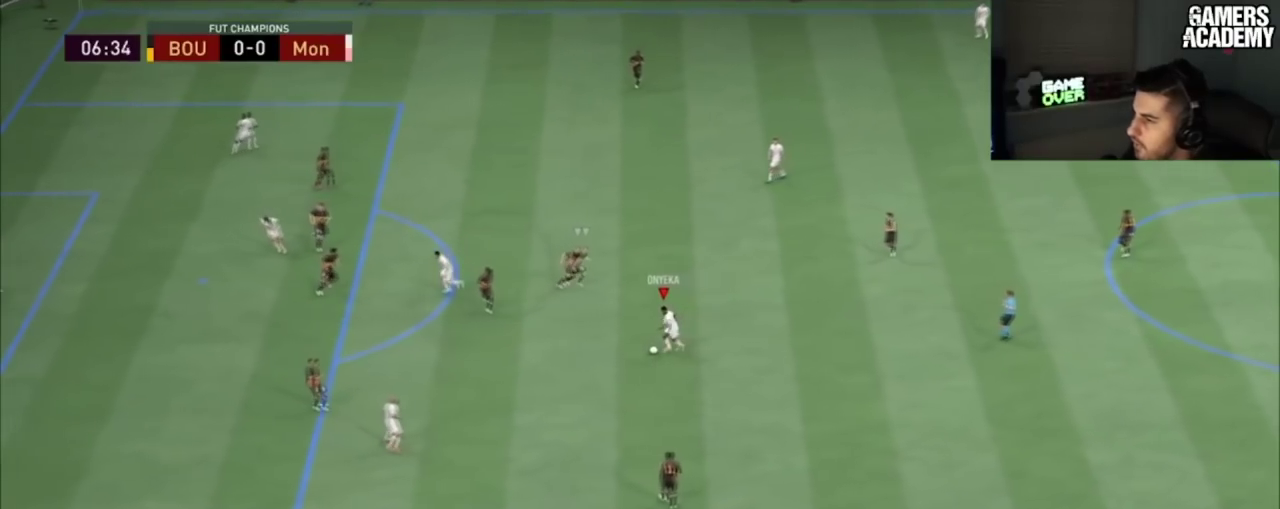
{"dt_ms": 200, "buttons": [], "left_stick": "center", "right_stick": "center", "button_events": []}
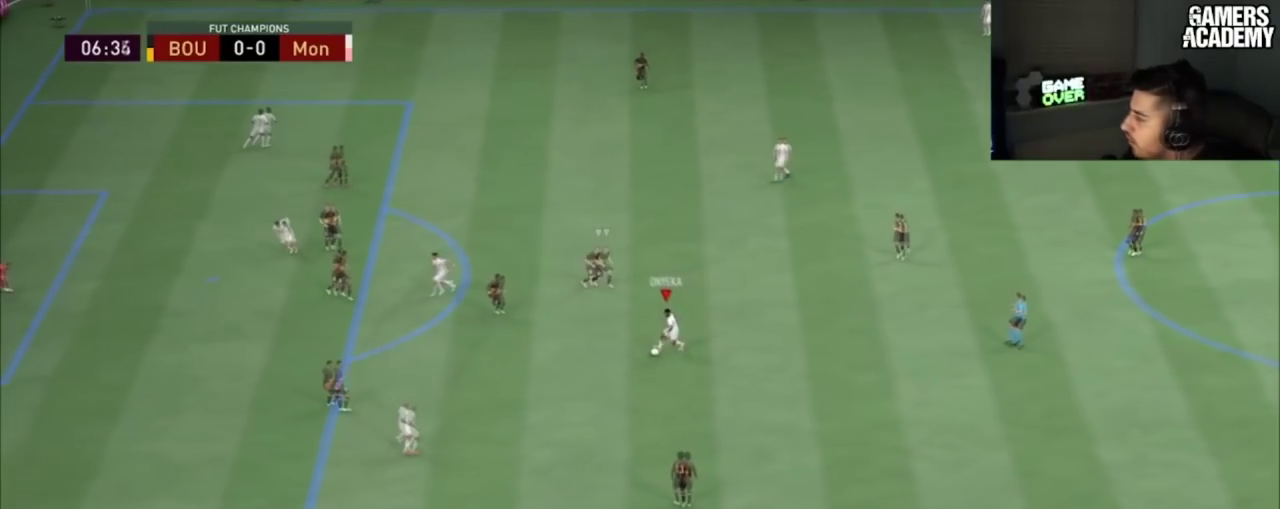
{"dt_ms": 201, "buttons": [], "left_stick": "center", "right_stick": "center", "button_events": []}
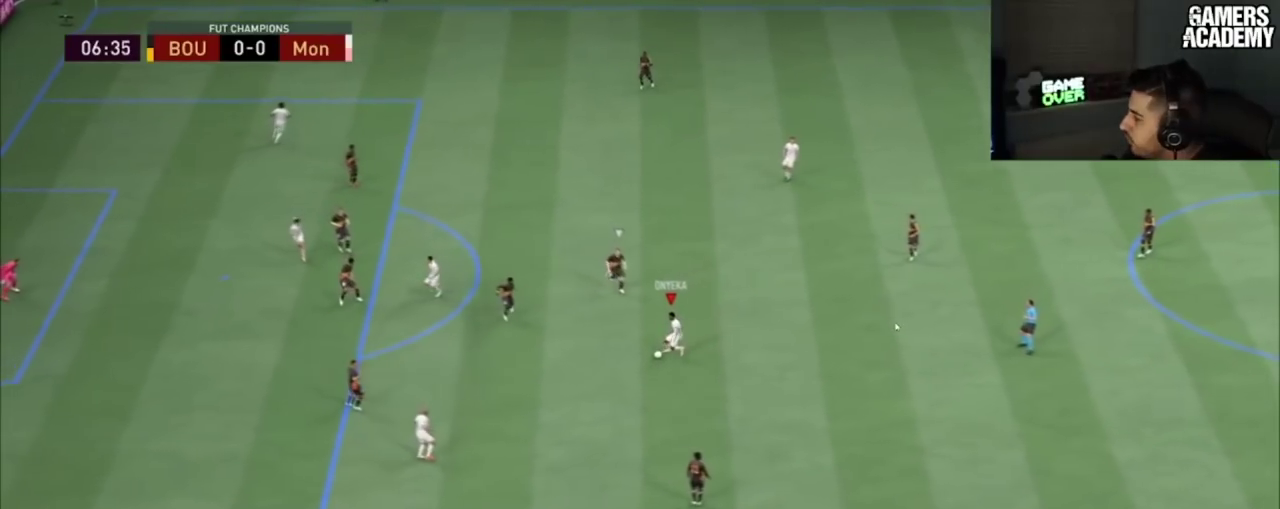
{"dt_ms": 100, "buttons": [], "left_stick": "center", "right_stick": "center", "button_events": []}
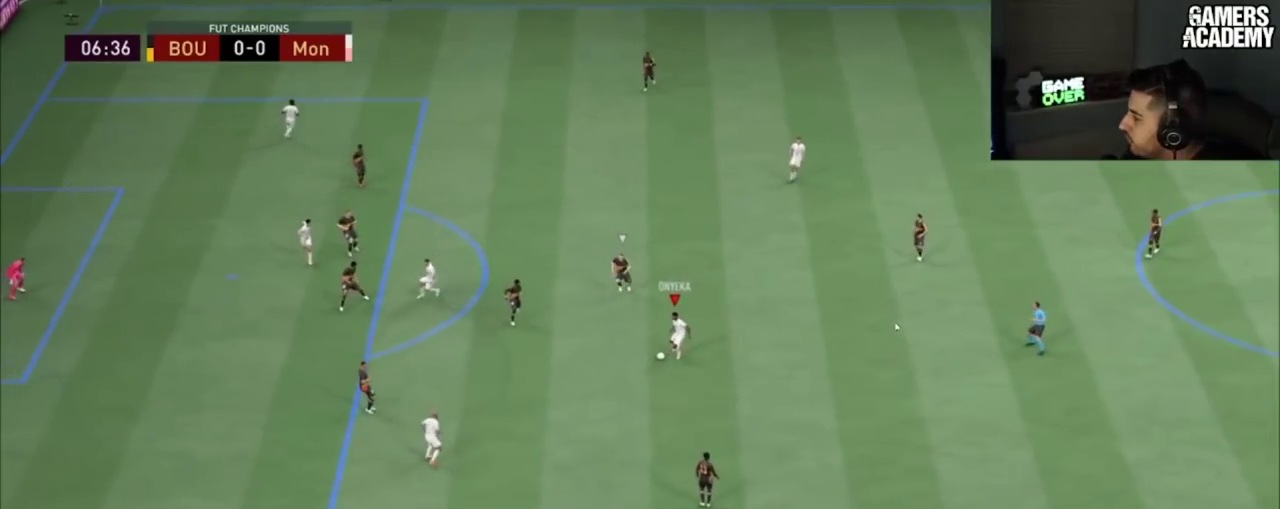
{"dt_ms": 483, "buttons": [], "left_stick": "center", "right_stick": "center", "button_events": []}
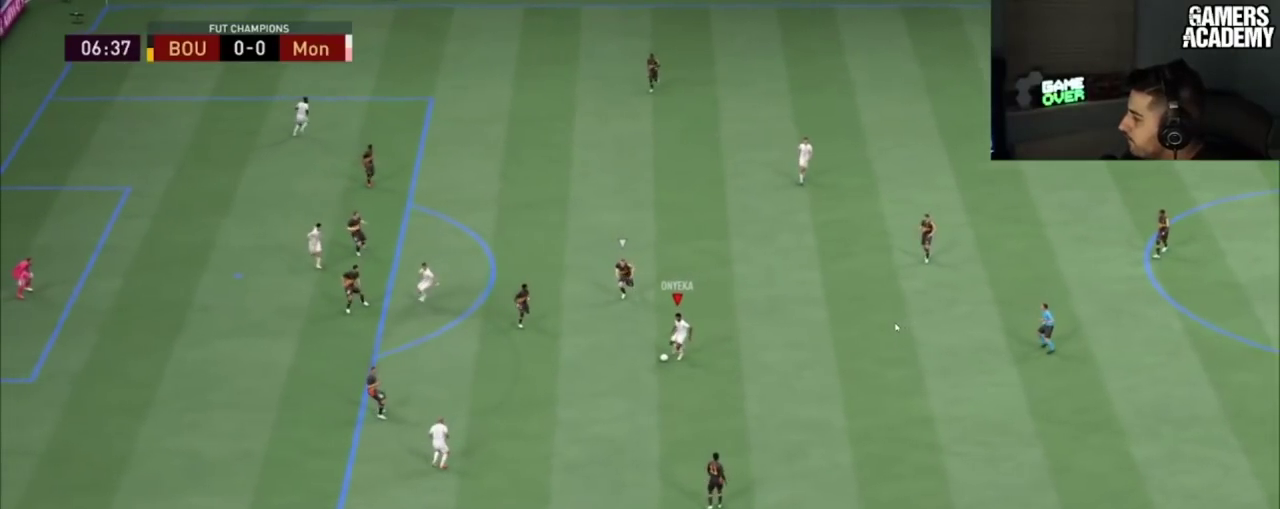
{"dt_ms": 101, "buttons": [], "left_stick": "center", "right_stick": "center", "button_events": []}
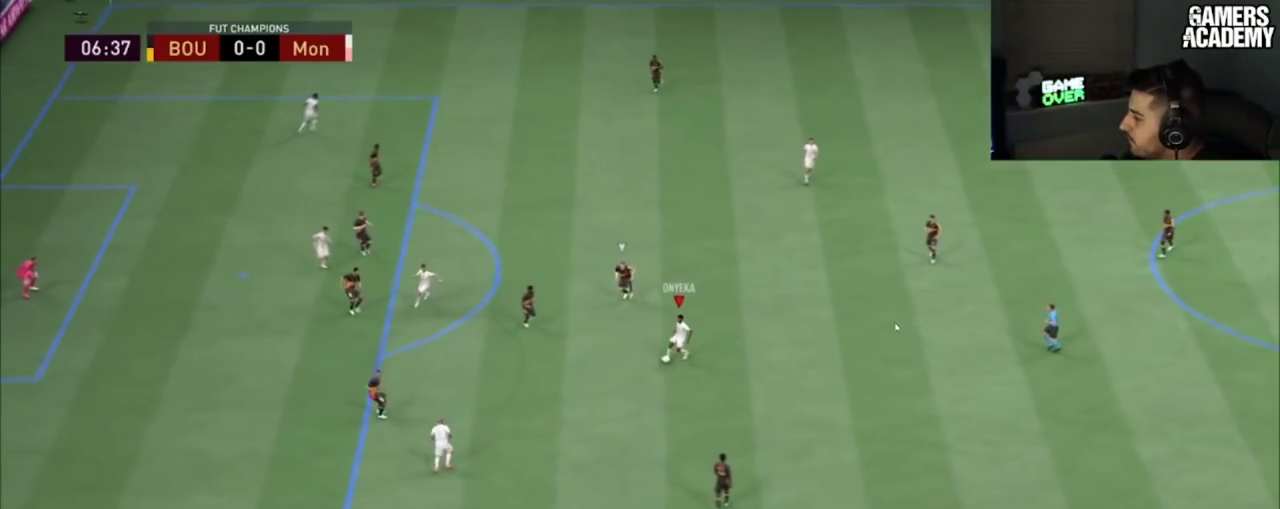
{"dt_ms": 200, "buttons": [], "left_stick": "center", "right_stick": "center", "button_events": []}
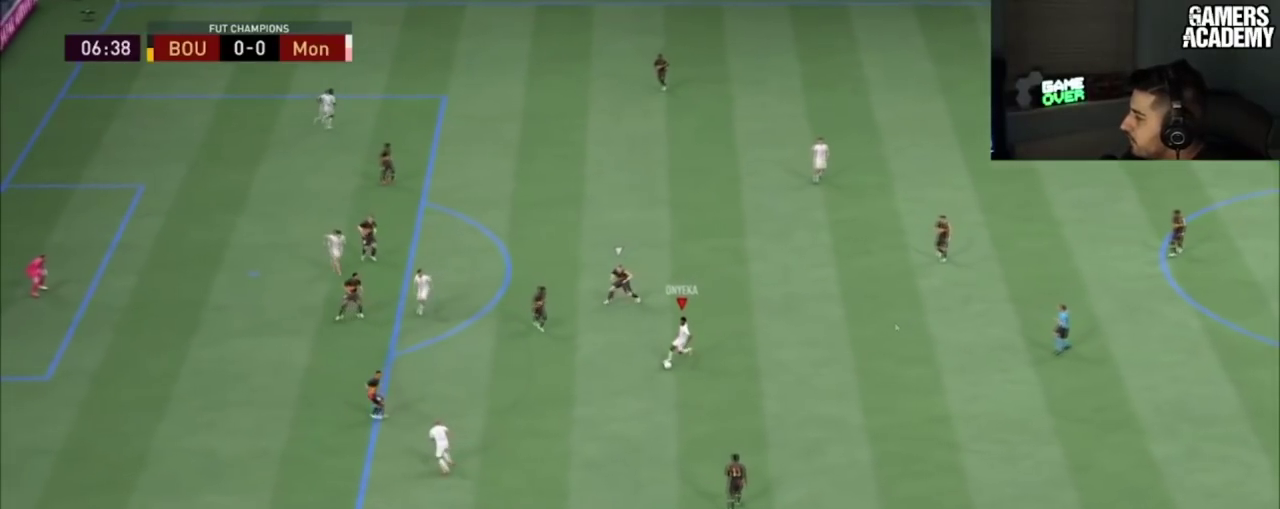
{"dt_ms": 100, "buttons": [], "left_stick": "center", "right_stick": "center", "button_events": []}
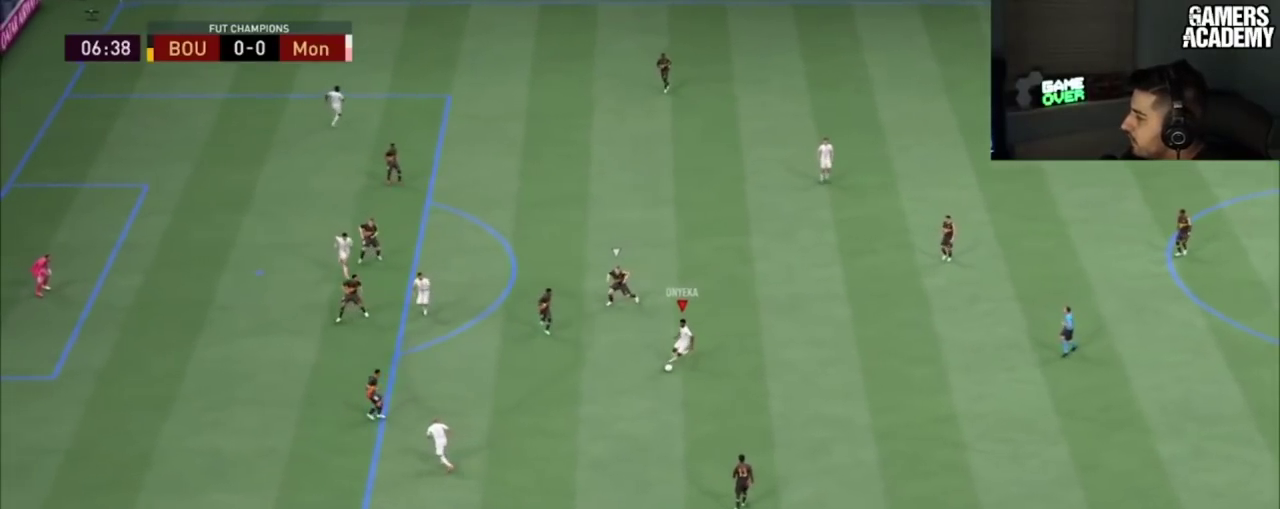
{"dt_ms": 500, "buttons": [], "left_stick": "center", "right_stick": "center", "button_events": []}
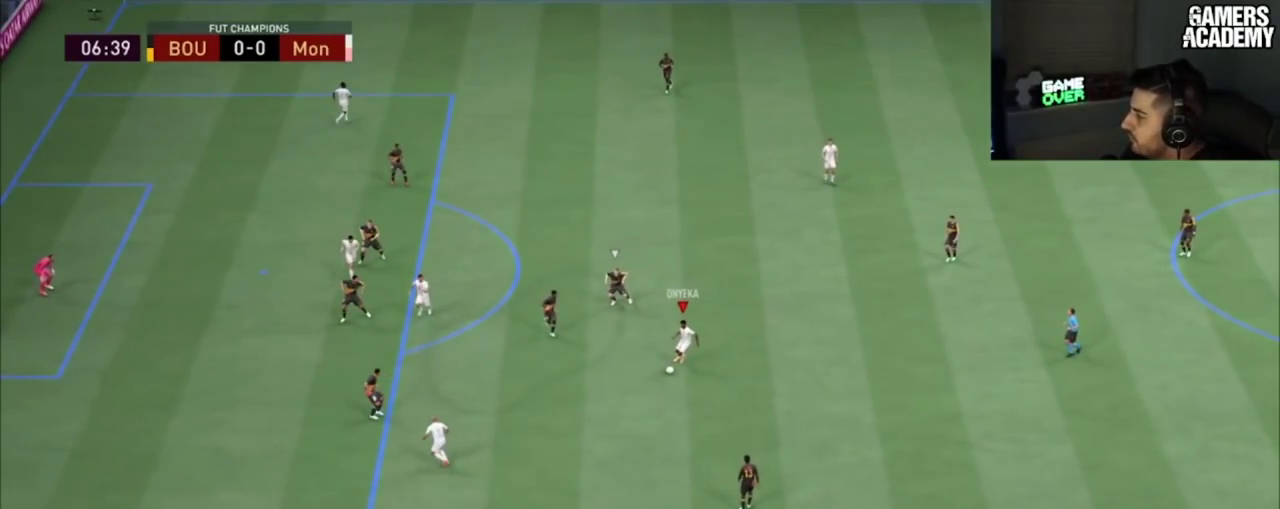
{"dt_ms": 501, "buttons": [], "left_stick": "center", "right_stick": "center", "button_events": []}
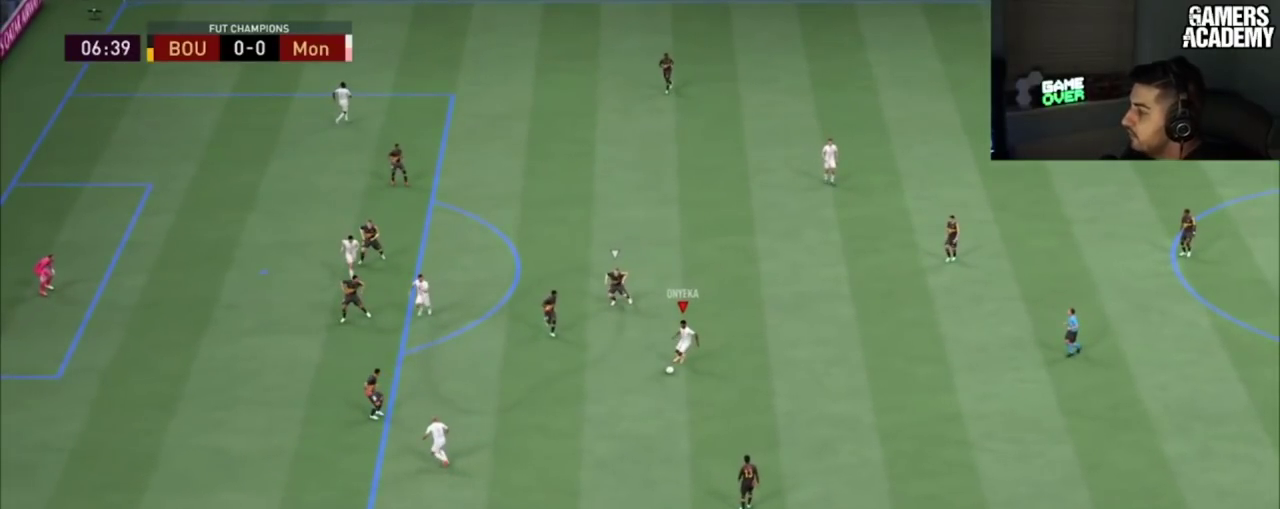
{"dt_ms": 500, "buttons": [], "left_stick": "center", "right_stick": "center", "button_events": []}
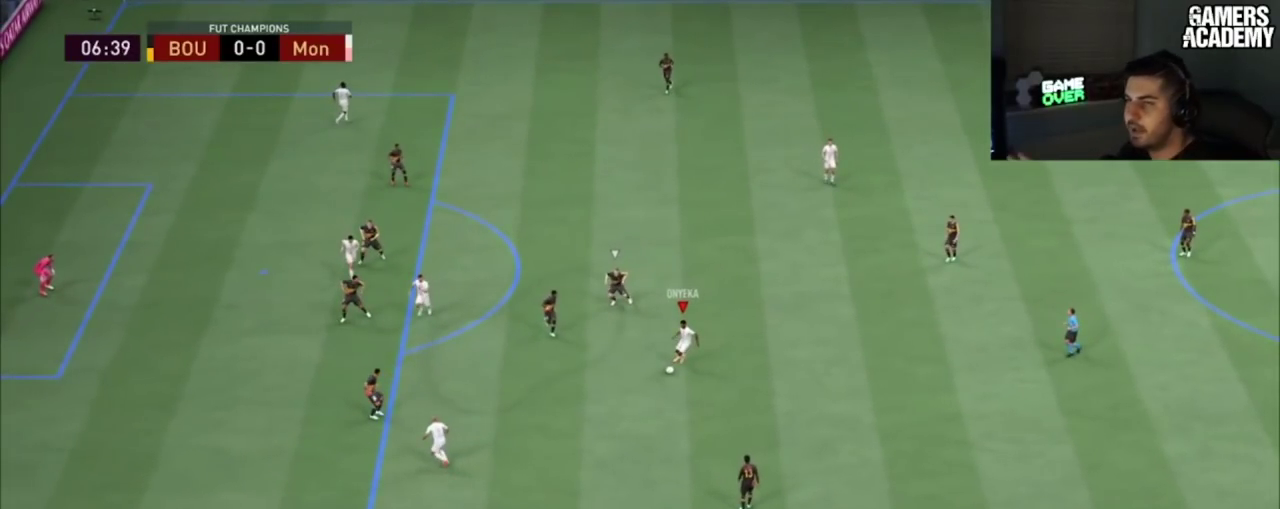
{"dt_ms": 501, "buttons": [], "left_stick": "center", "right_stick": "center", "button_events": []}
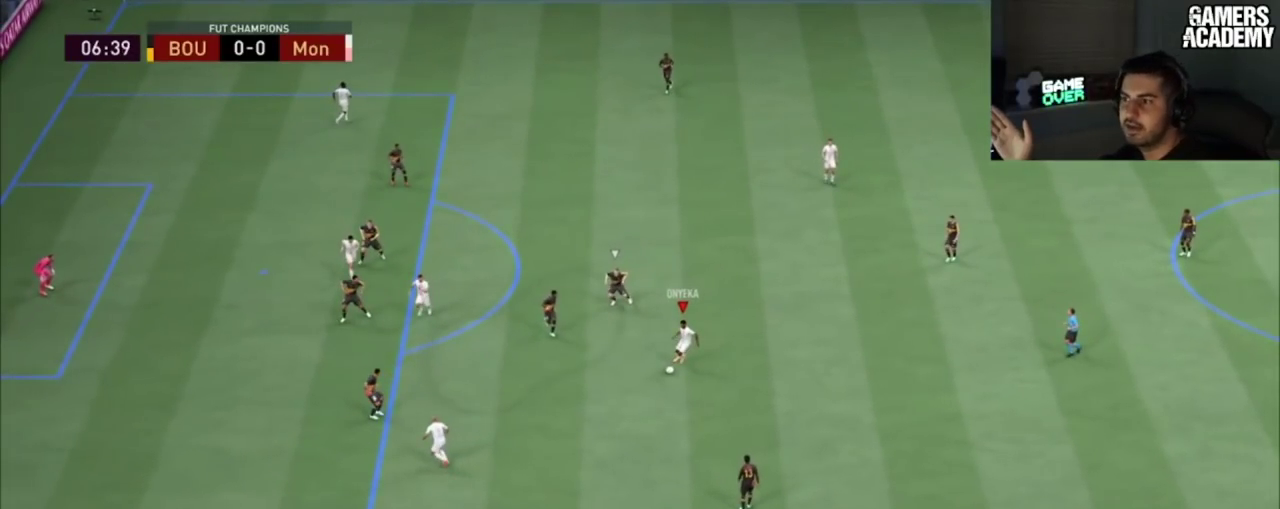
{"dt_ms": 500, "buttons": [], "left_stick": "center", "right_stick": "center", "button_events": []}